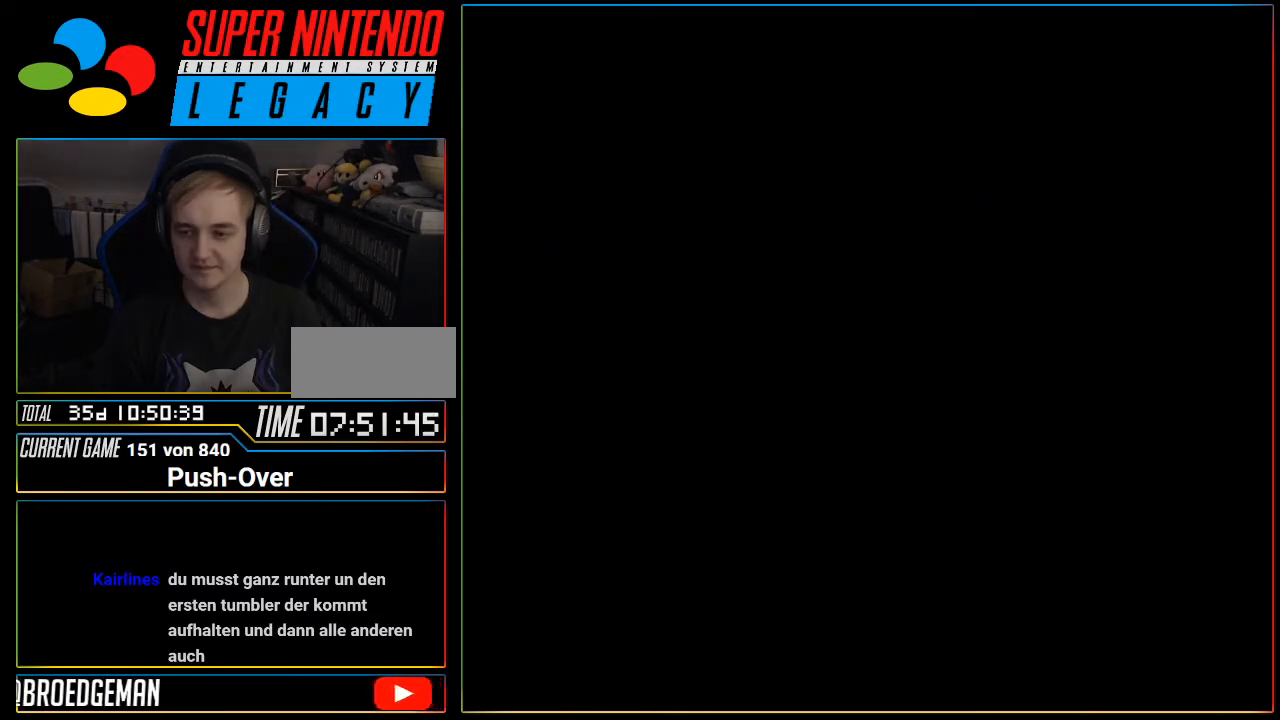
Gameplay with a controller (Nintendo layout); each line is a JSON object with the inputs held at the frame after it. "events" lists button and stick changes between this image and that frame as [ms after this image, input, new state], when the widget could be followed in between. Not read: L3 R3.
{"buttons": [], "events": []}
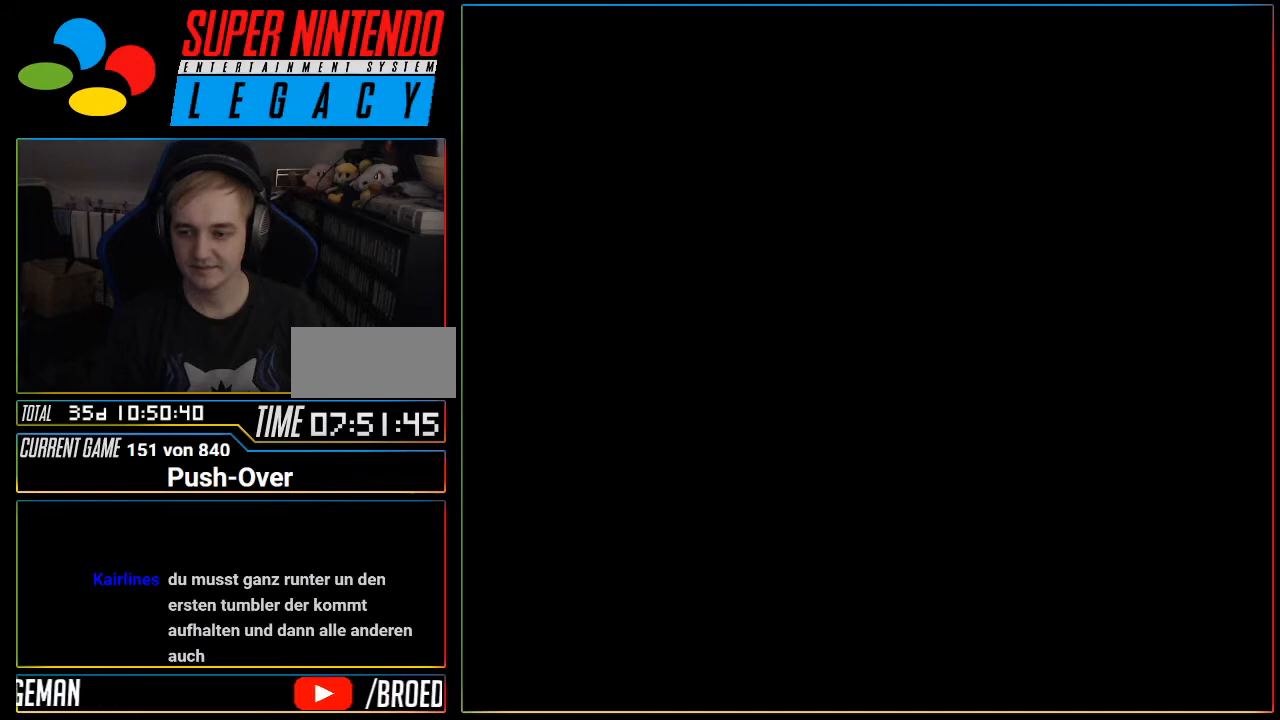
{"buttons": [], "events": [[350, "R1", "down"], [383, "R1", "up"]]}
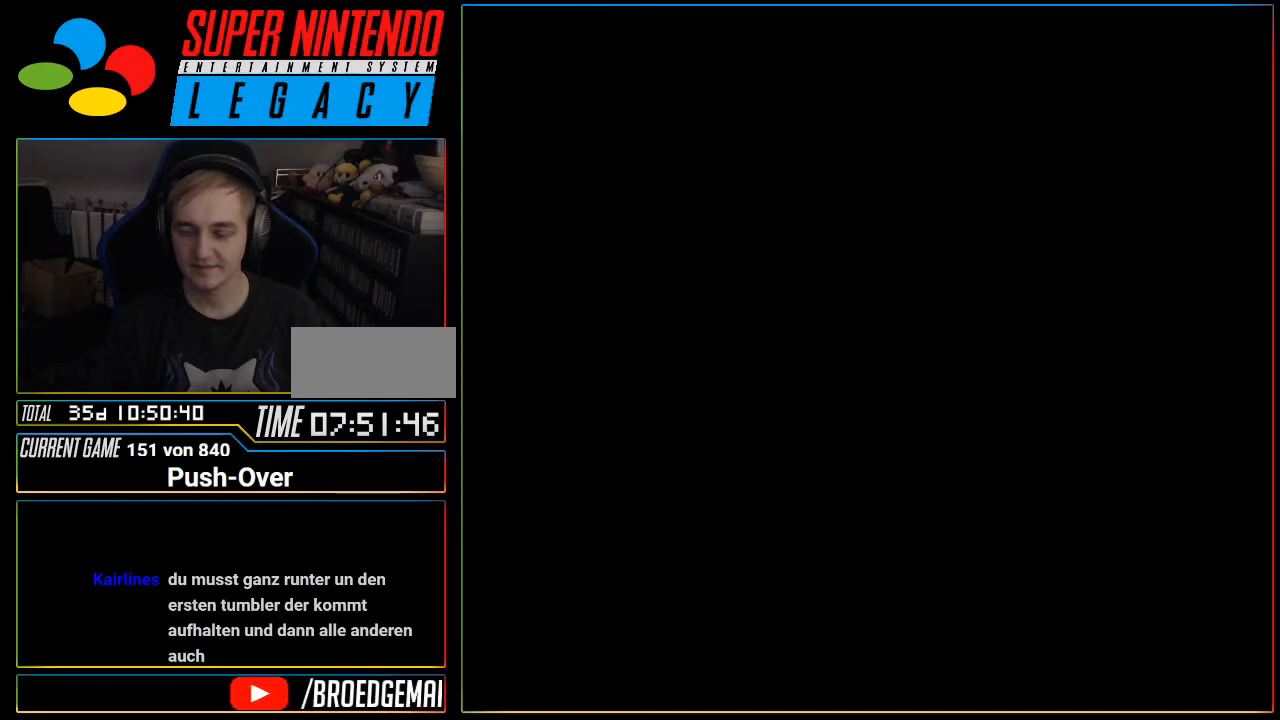
{"buttons": [], "events": []}
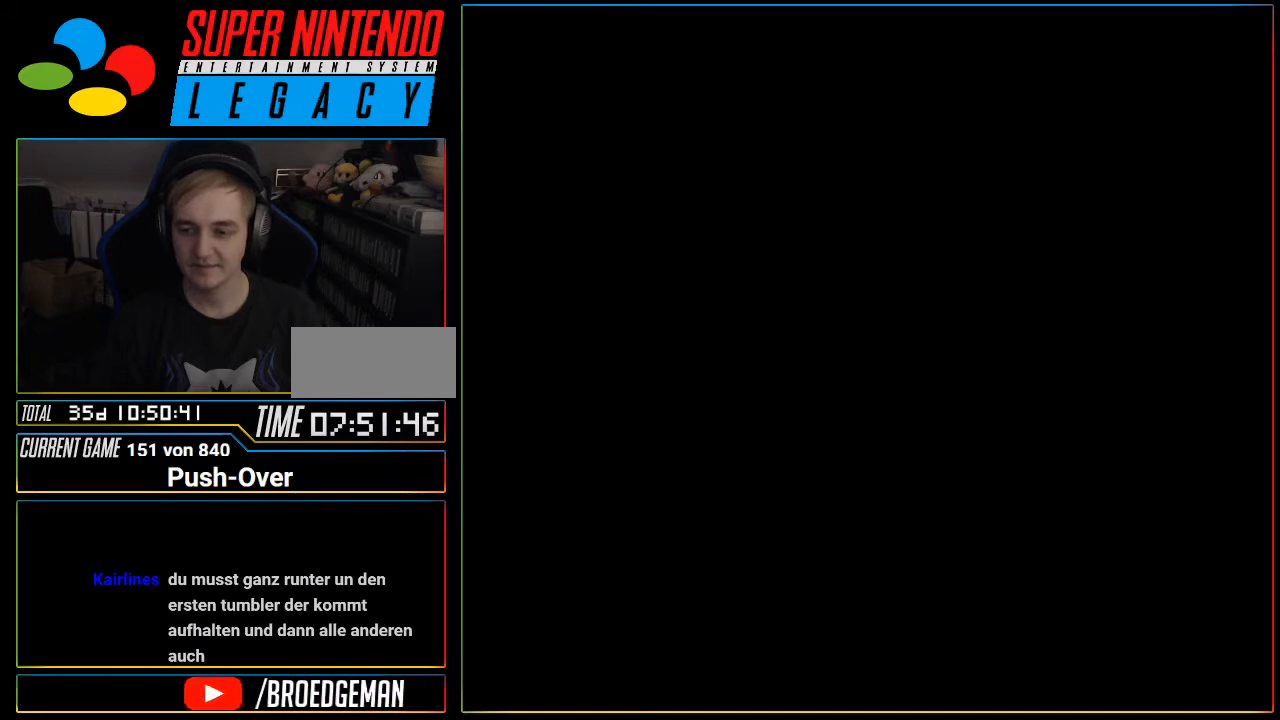
{"buttons": [], "events": []}
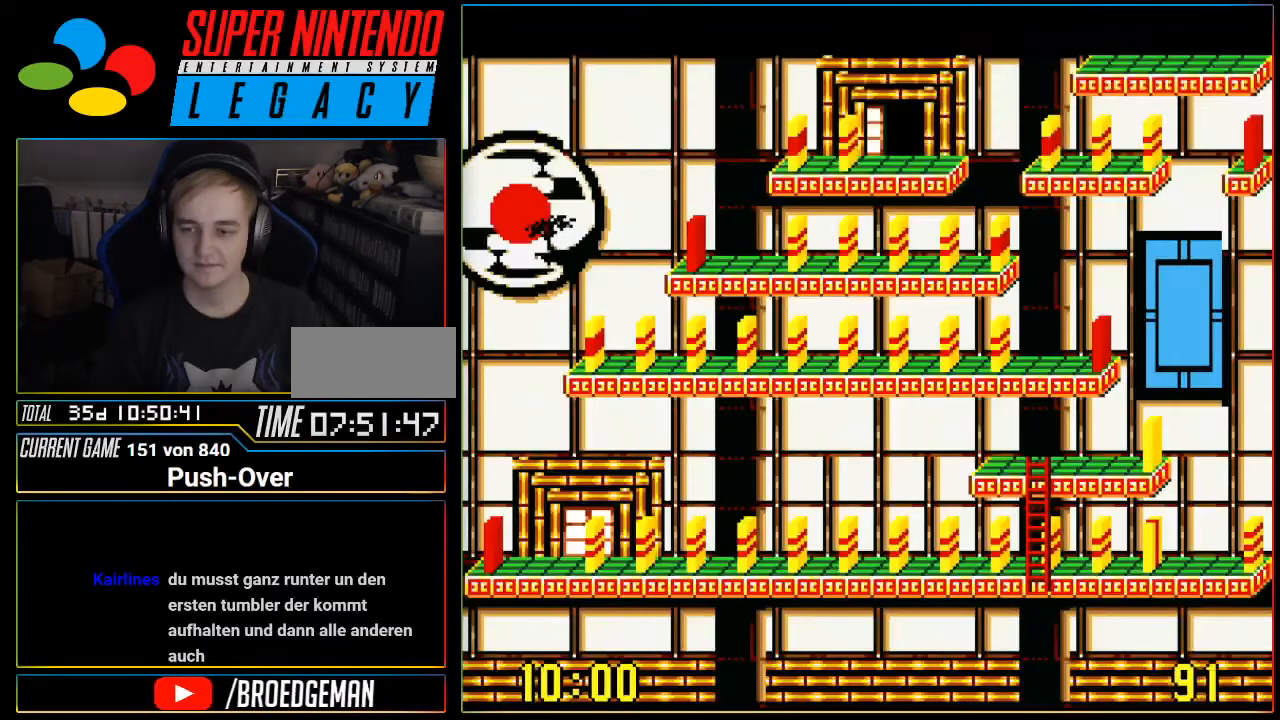
{"buttons": [], "events": []}
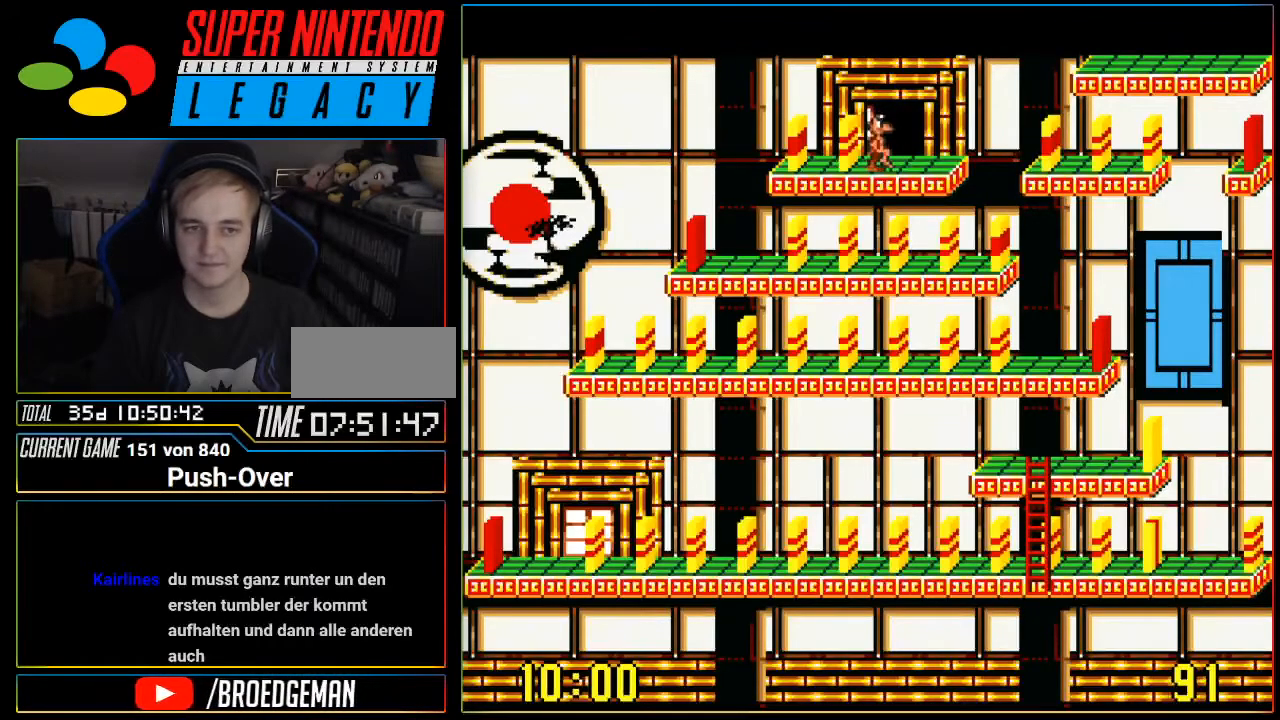
{"buttons": [], "events": []}
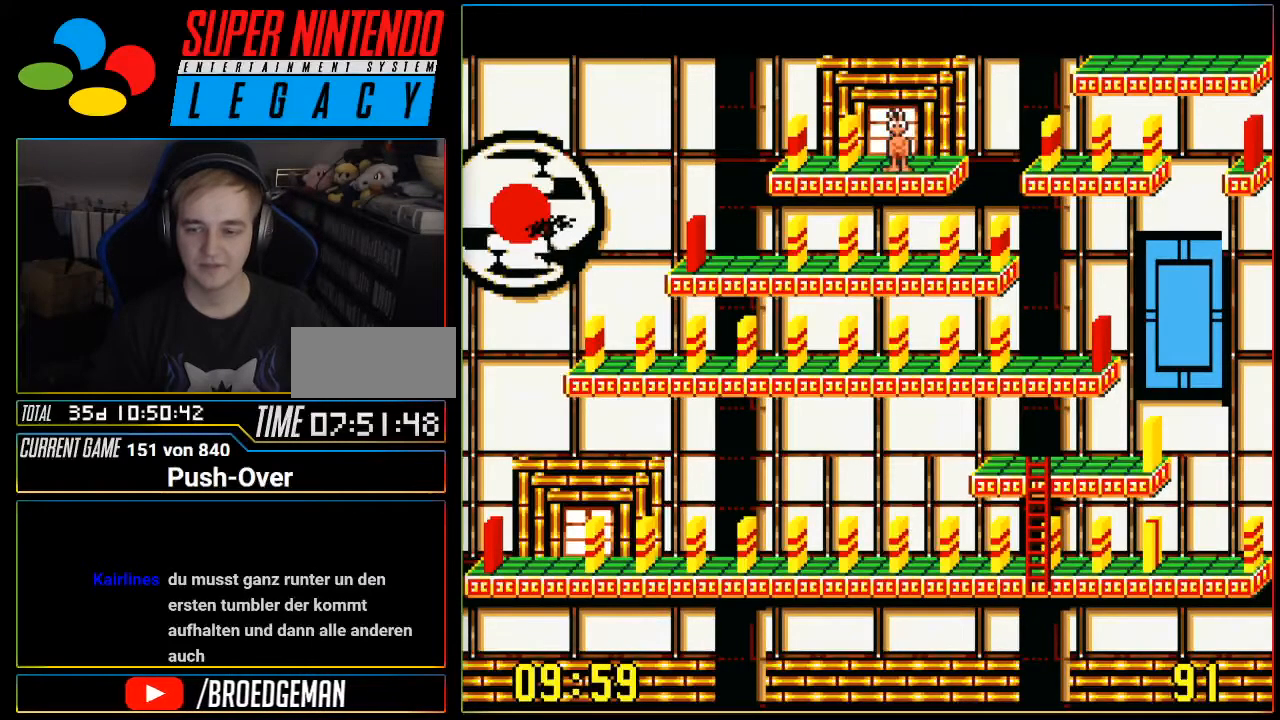
{"buttons": [], "events": []}
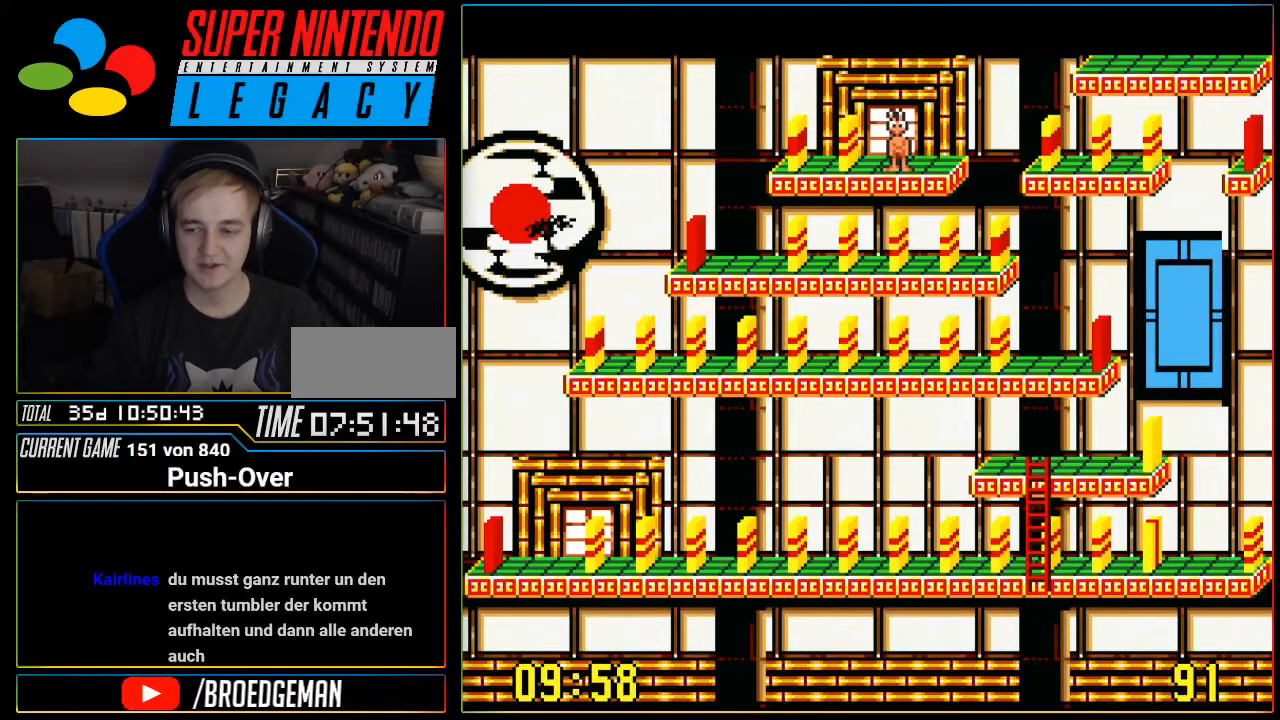
{"buttons": [], "events": [[50, "DPAD_UP", "down"], [184, "DPAD_UP", "up"]]}
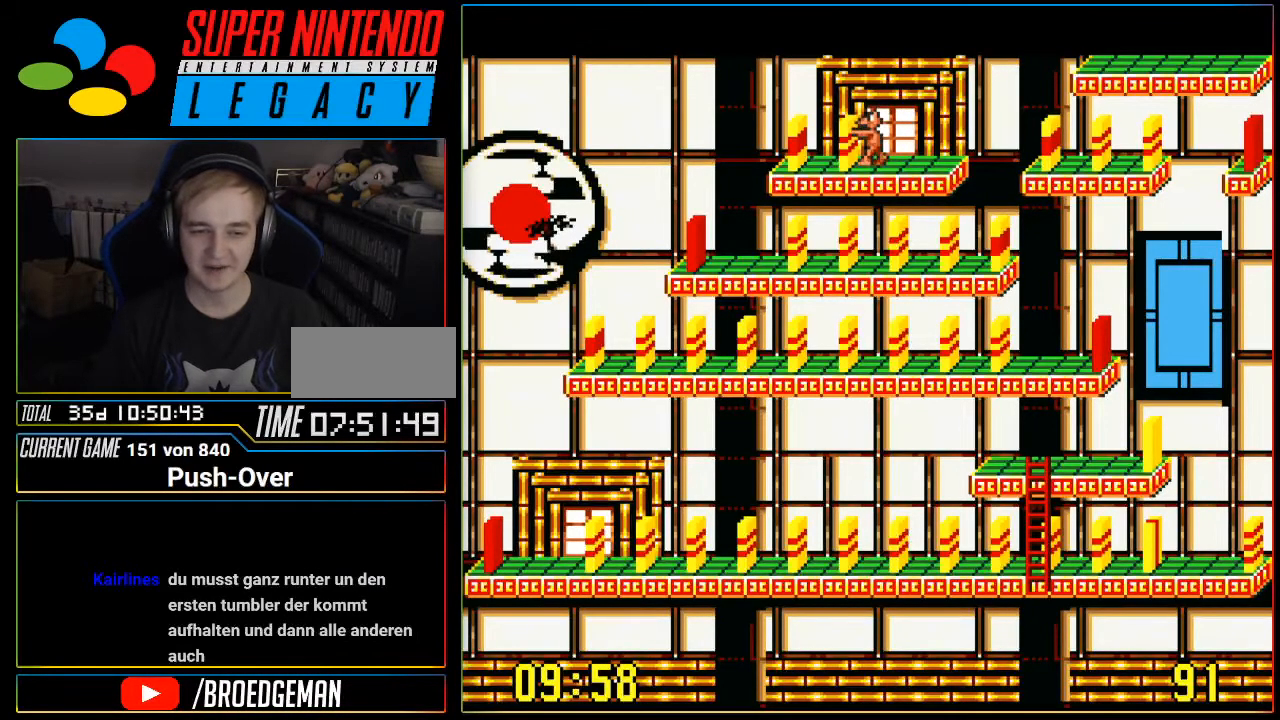
{"buttons": [], "events": []}
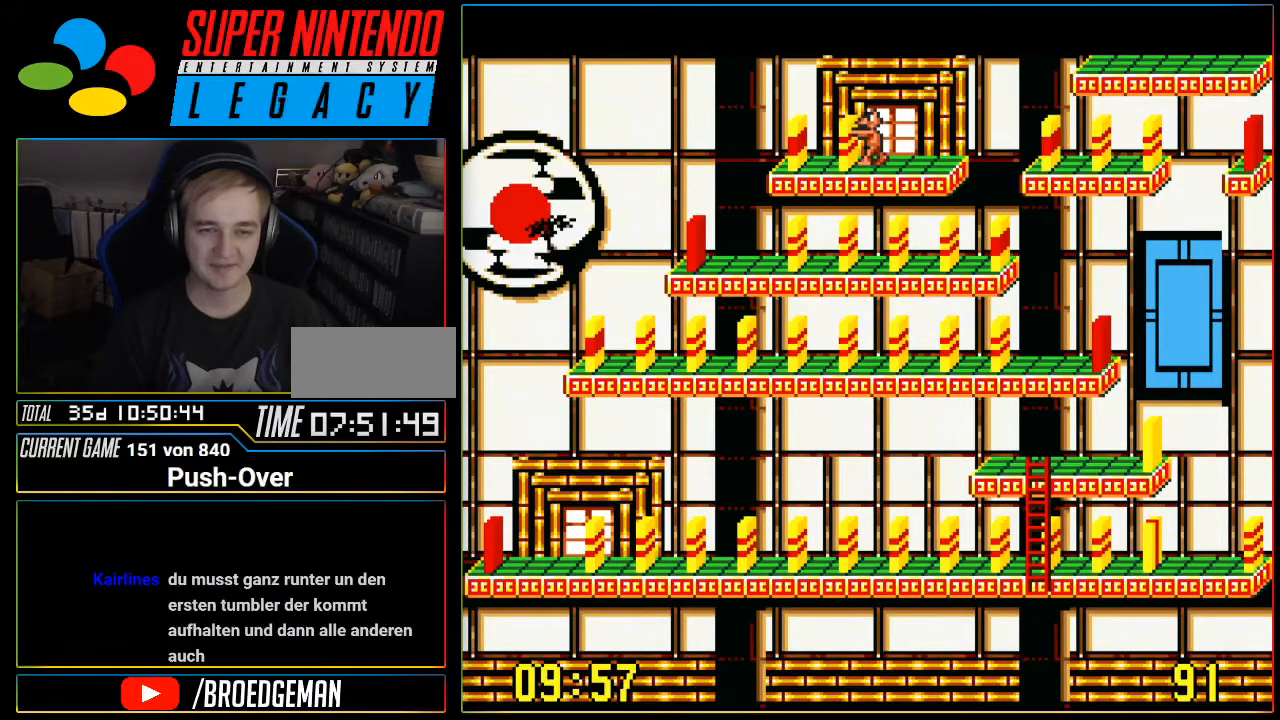
{"buttons": [], "events": []}
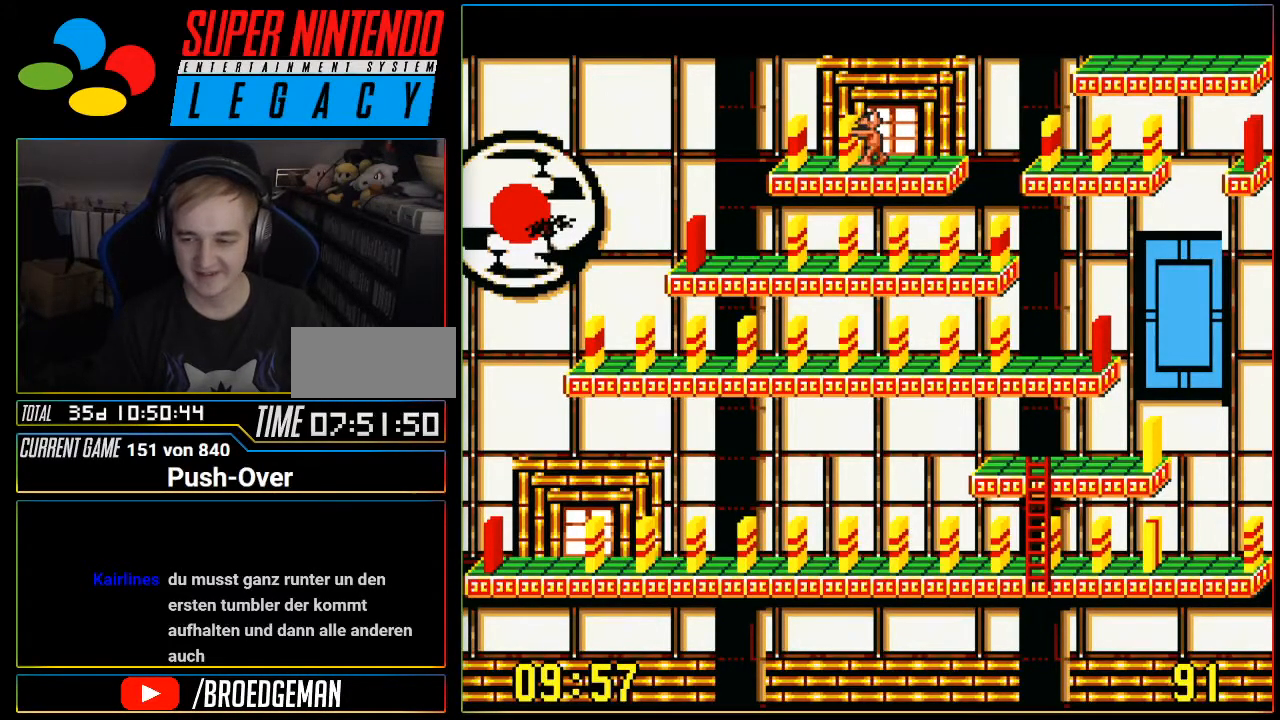
{"buttons": ["Y"], "events": [[334, "Y", "down"]]}
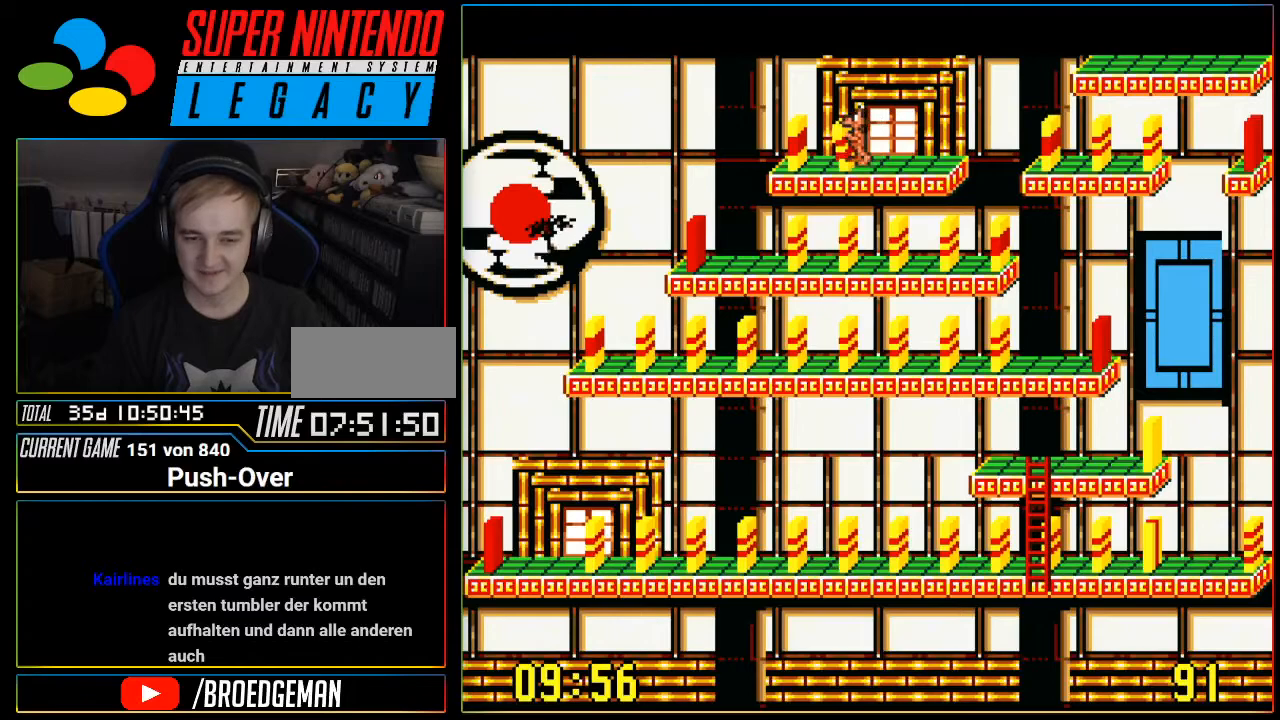
{"buttons": ["DPAD_RIGHT"], "events": [[17, "Y", "up"], [367, "DPAD_RIGHT", "down"]]}
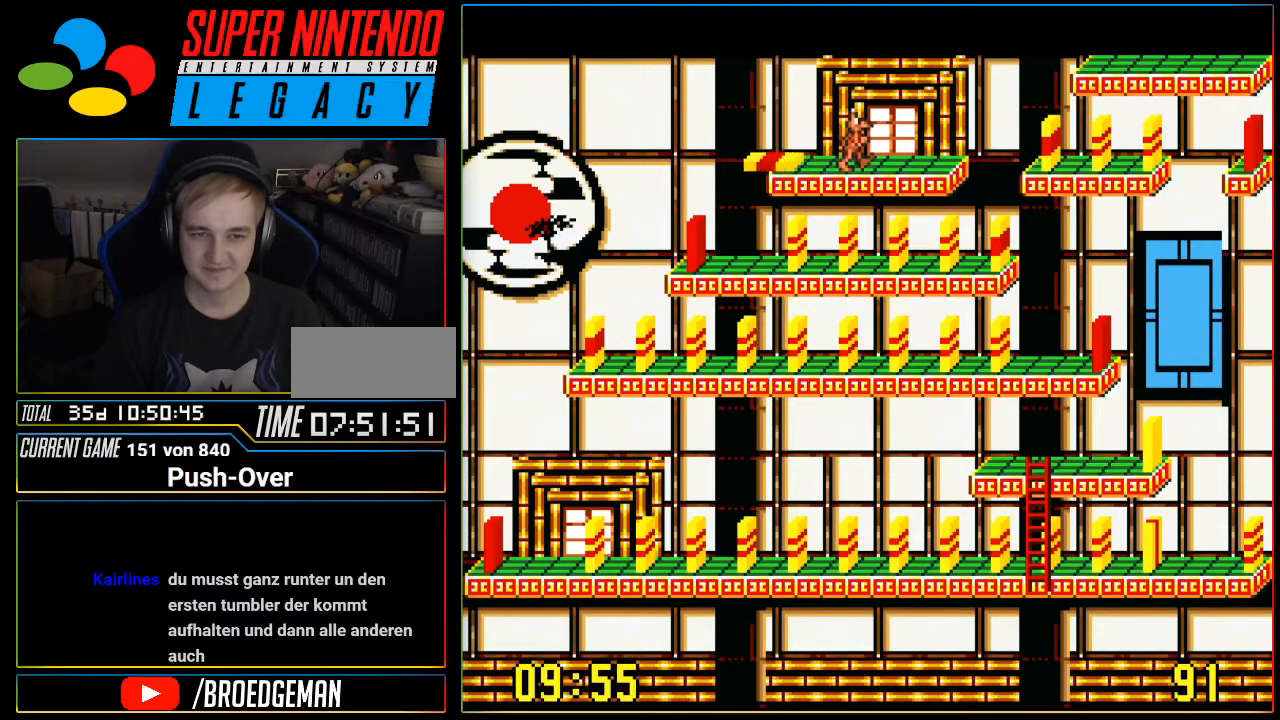
{"buttons": ["DPAD_RIGHT"], "events": [[334, "A", "down"], [334, "DPAD_RIGHT", "up"], [368, "A", "up"], [368, "DPAD_RIGHT", "down"]]}
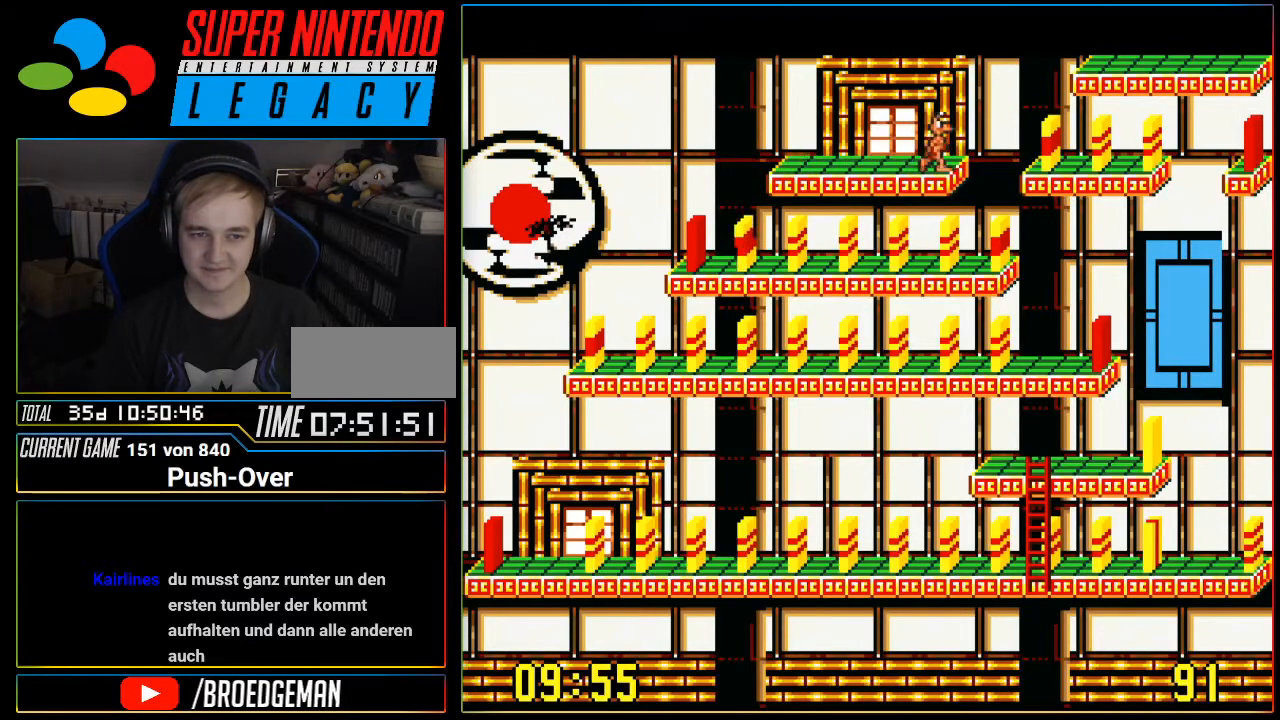
{"buttons": ["DPAD_RIGHT"], "events": []}
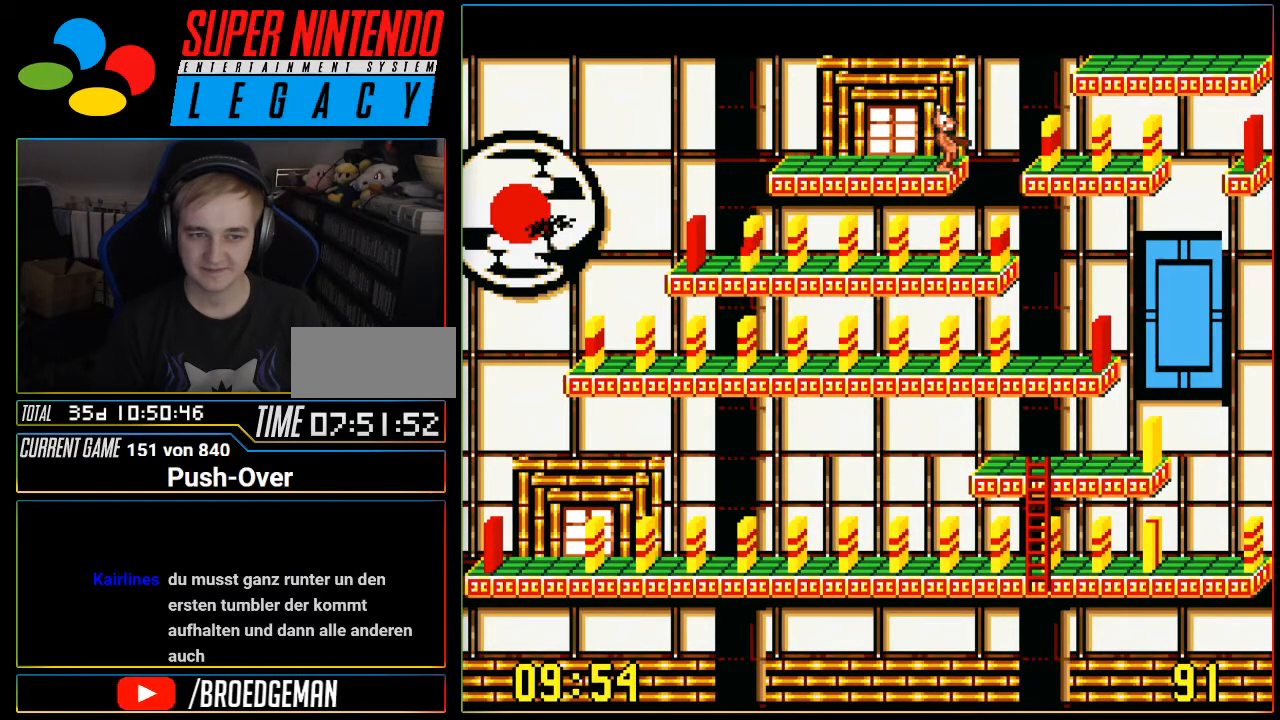
{"buttons": ["DPAD_RIGHT"], "events": []}
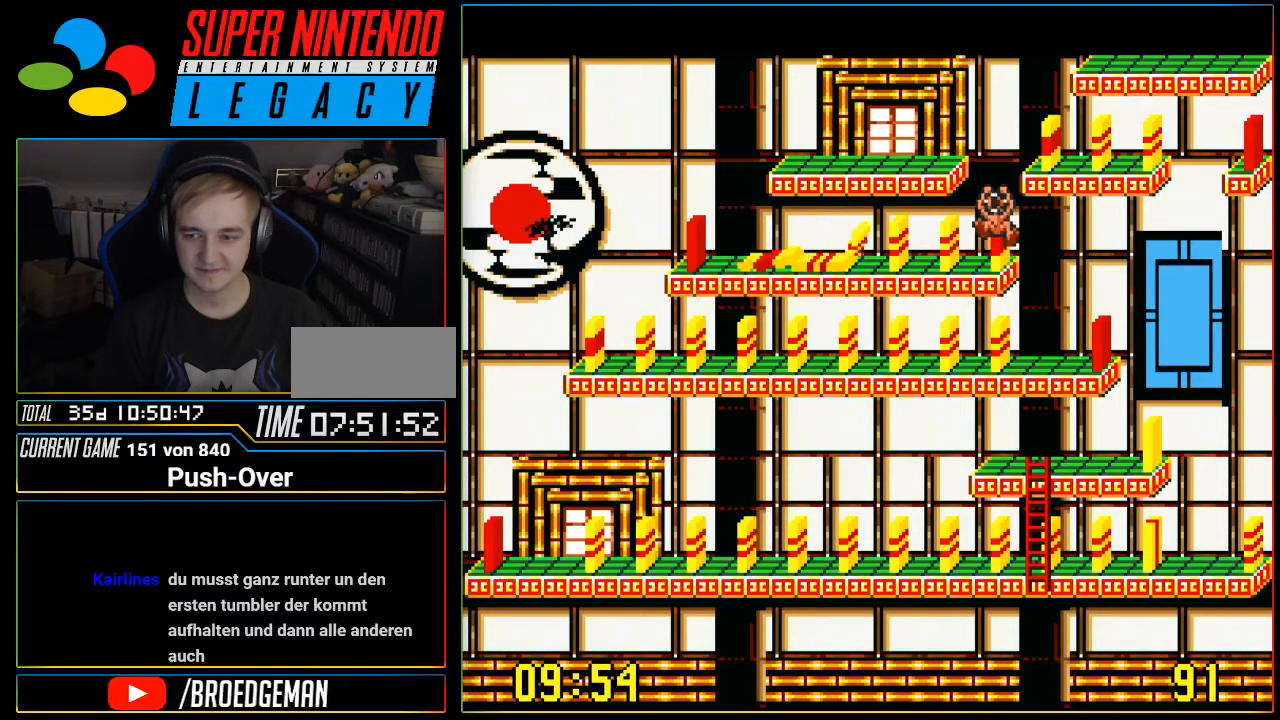
{"buttons": ["DPAD_RIGHT"], "events": []}
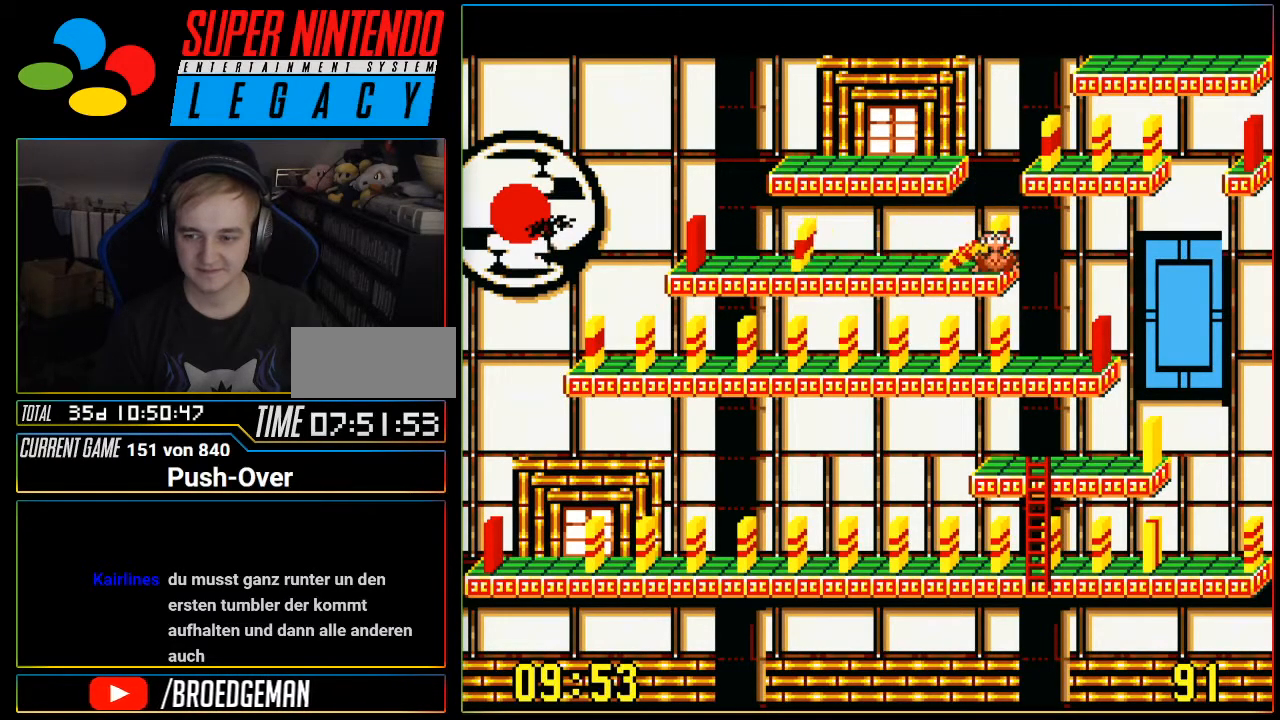
{"buttons": ["DPAD_RIGHT"], "events": []}
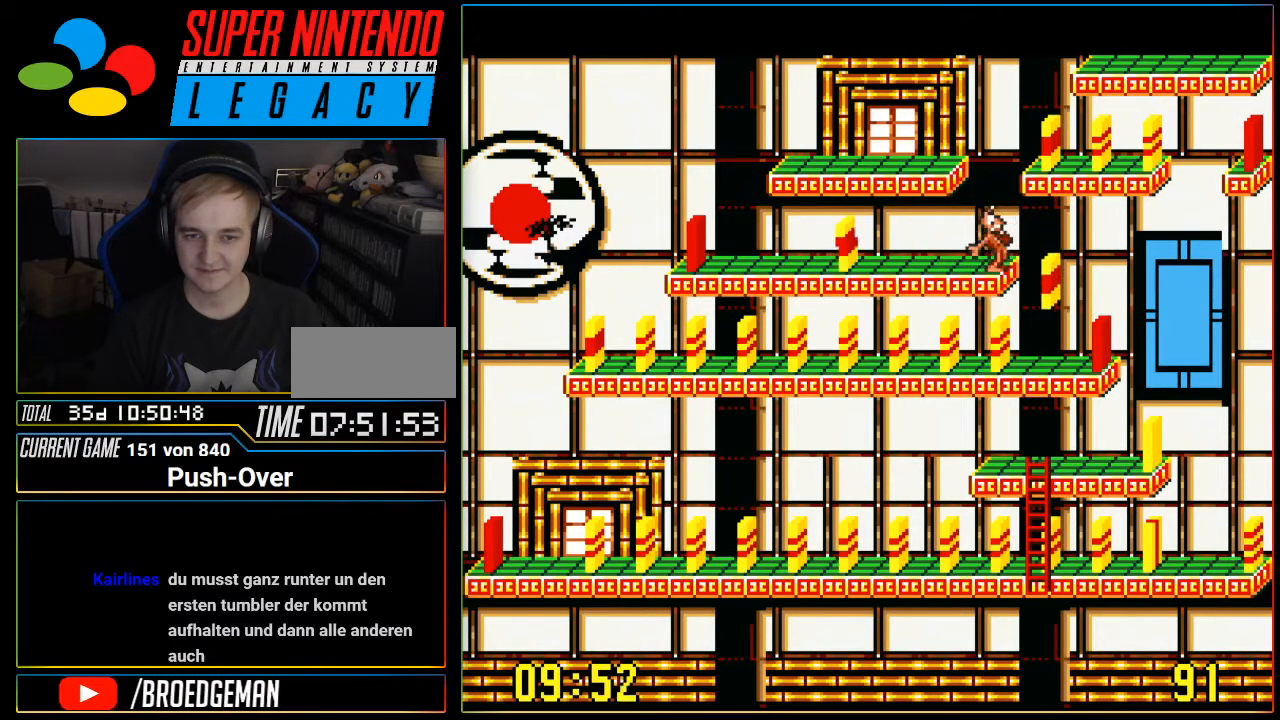
{"buttons": ["DPAD_RIGHT"], "events": []}
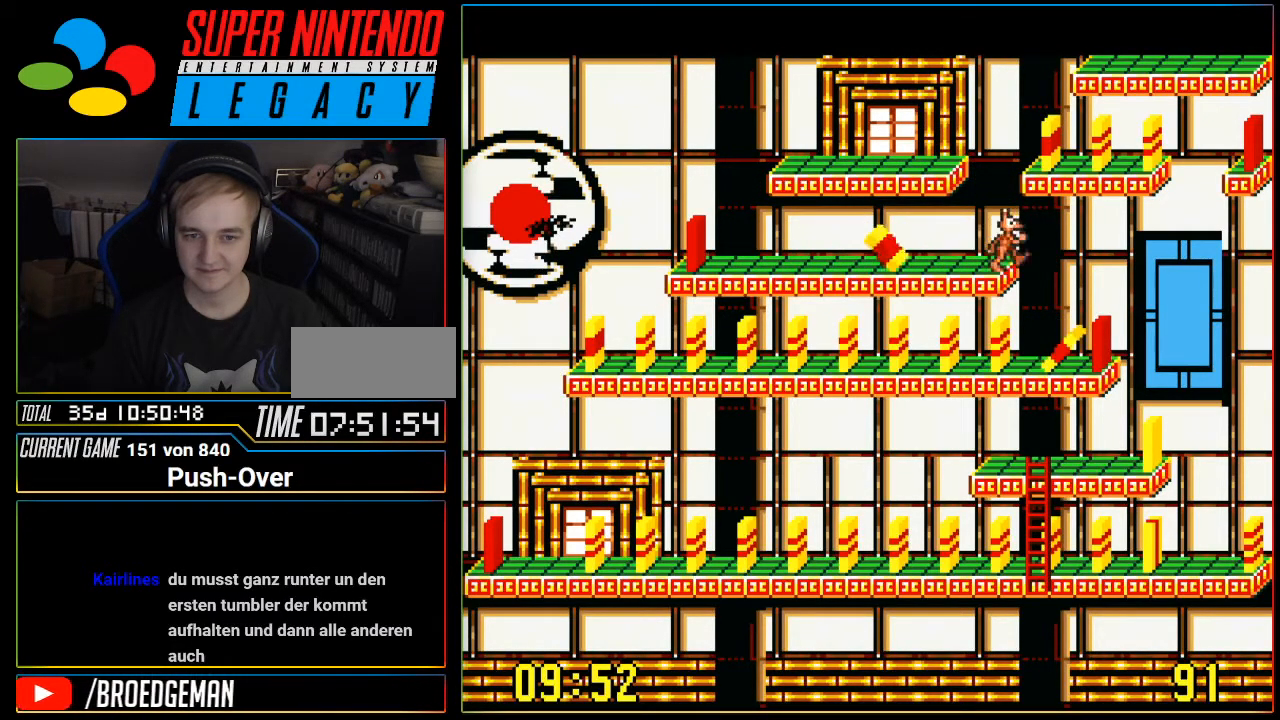
{"buttons": ["DPAD_RIGHT"], "events": []}
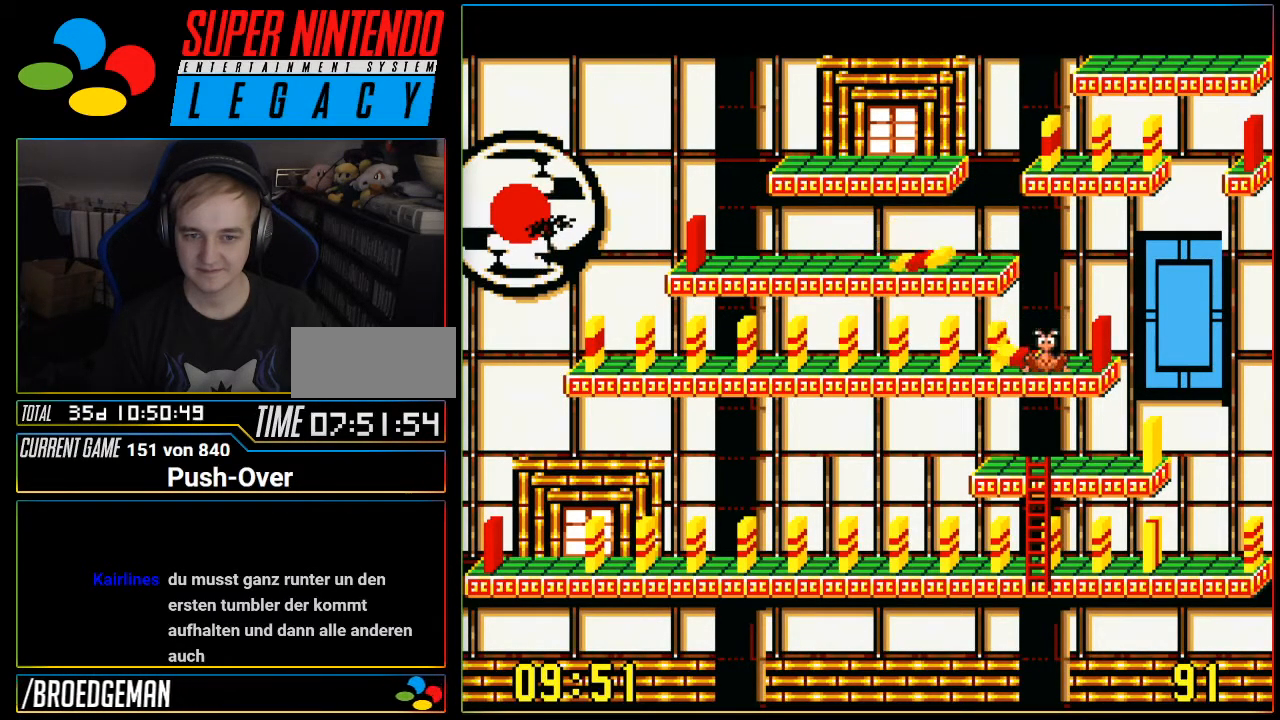
{"buttons": ["DPAD_RIGHT"], "events": [[50, "DPAD_RIGHT", "up"], [334, "DPAD_RIGHT", "down"]]}
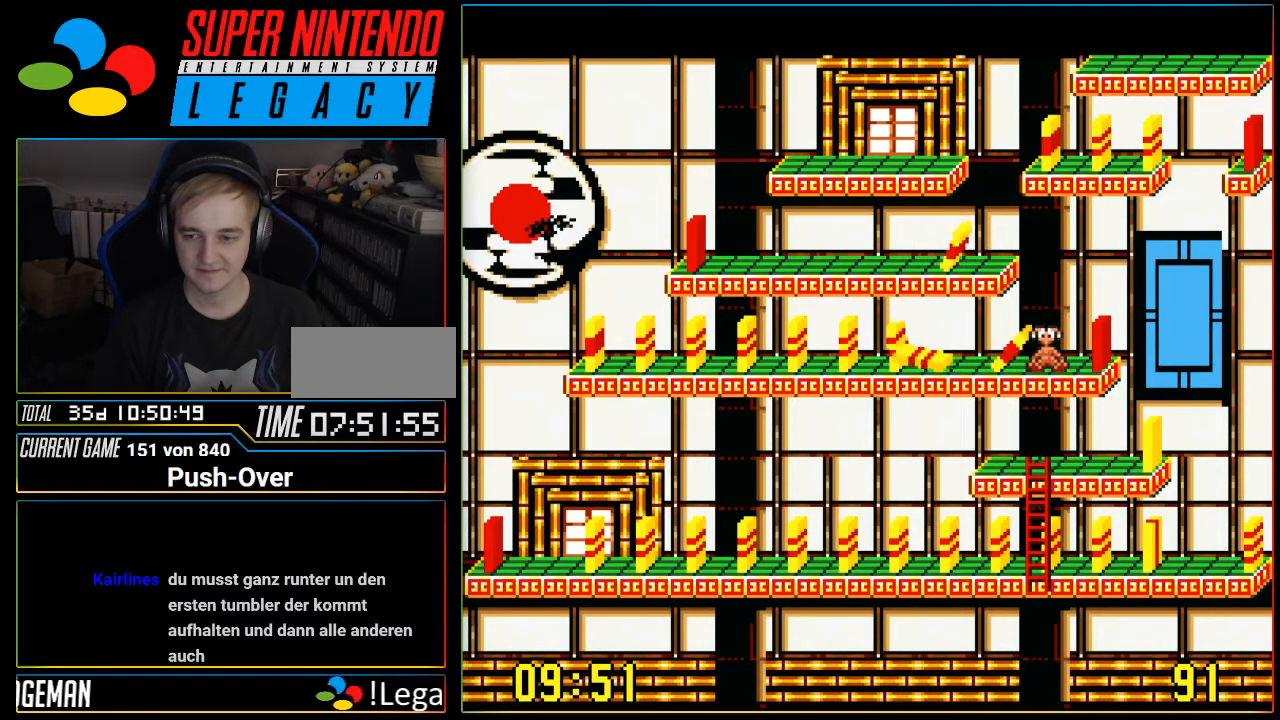
{"buttons": ["DPAD_RIGHT"], "events": []}
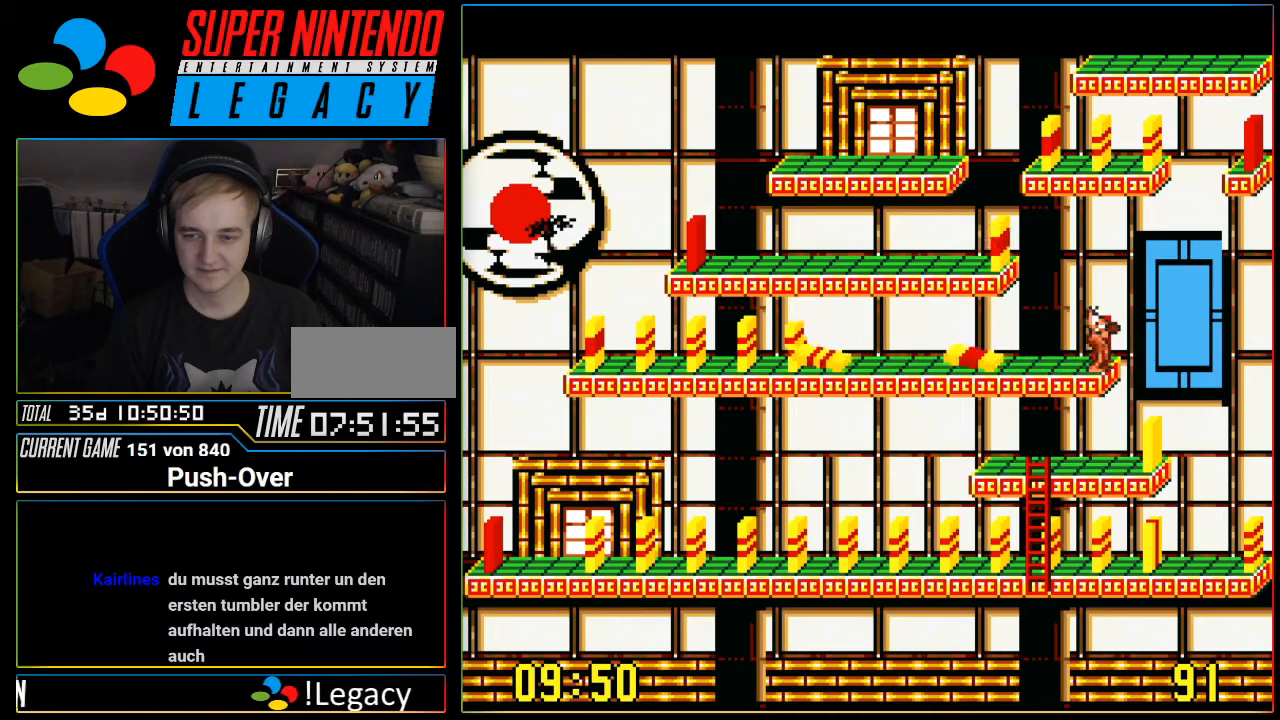
{"buttons": ["DPAD_RIGHT"], "events": []}
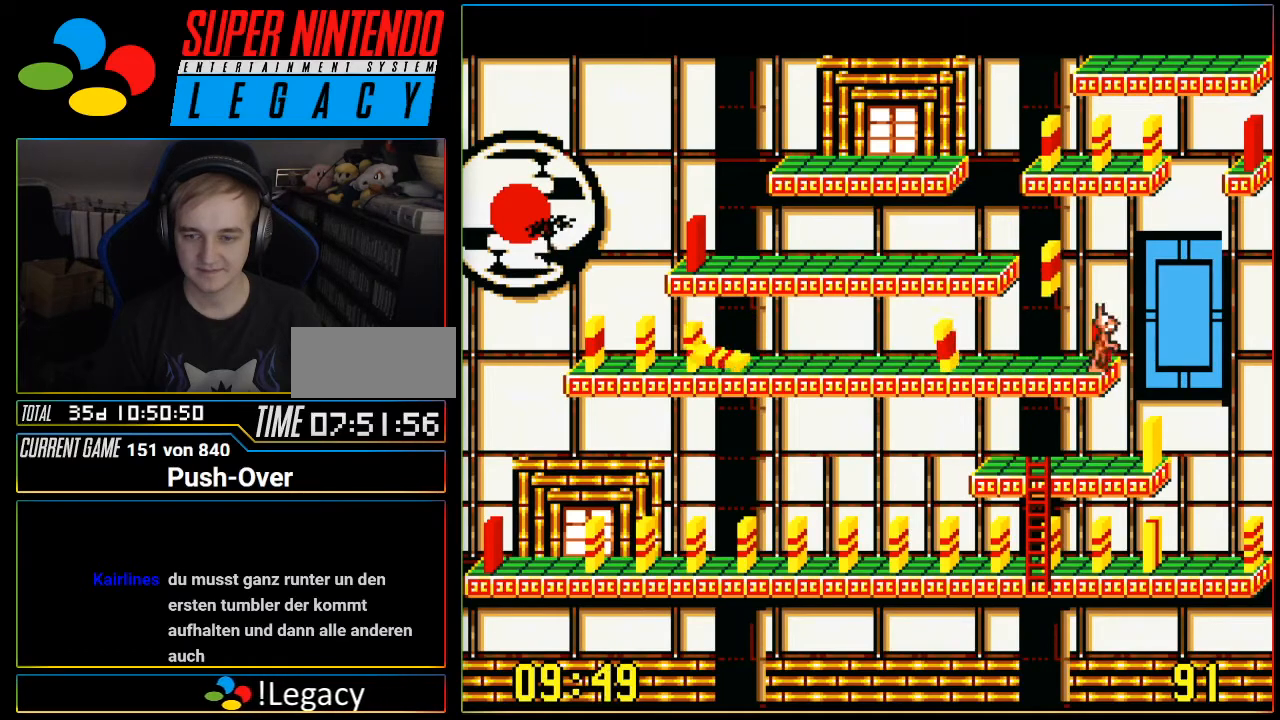
{"buttons": ["DPAD_RIGHT"], "events": []}
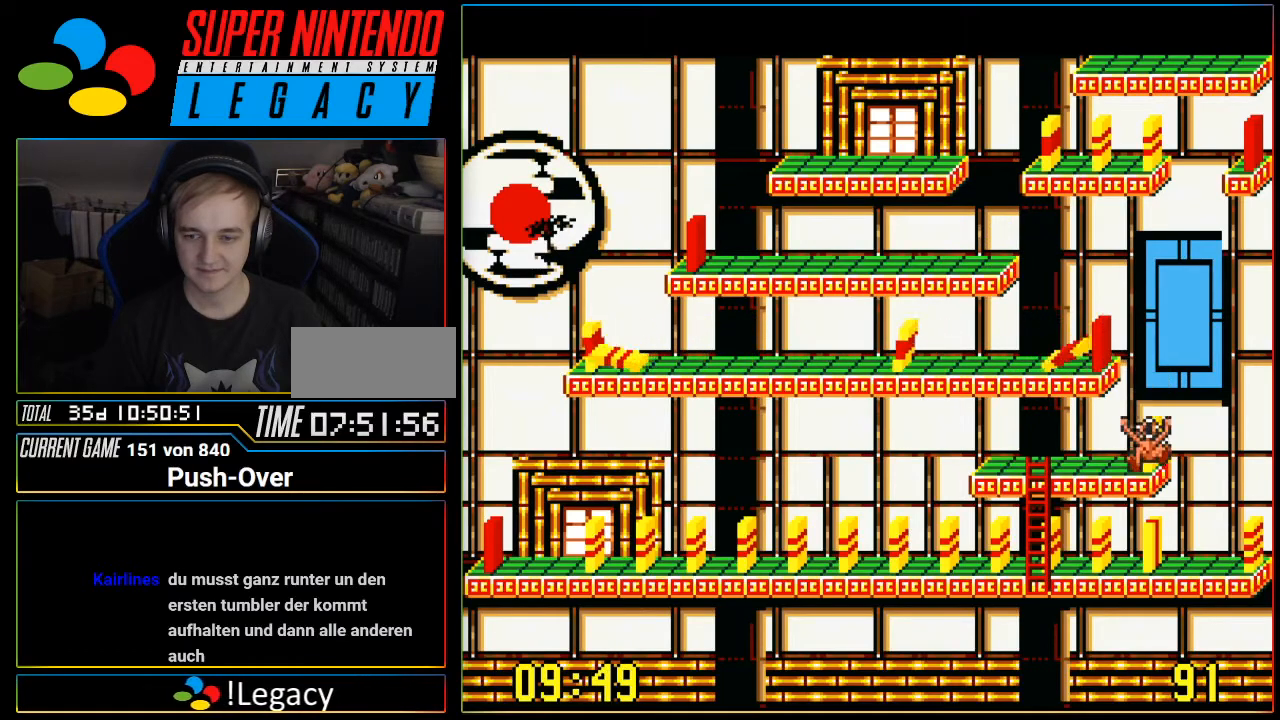
{"buttons": [], "events": [[17, "DPAD_RIGHT", "up"]]}
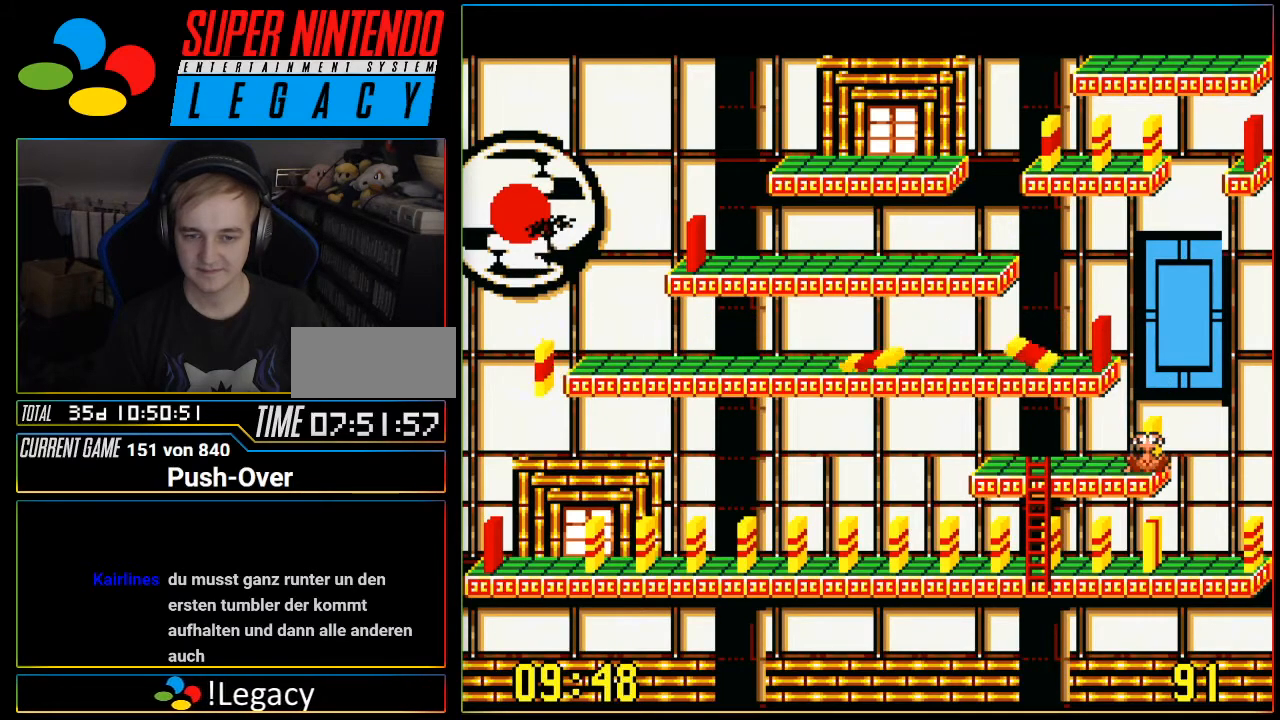
{"buttons": ["DPAD_LEFT"], "events": [[151, "DPAD_LEFT", "down"]]}
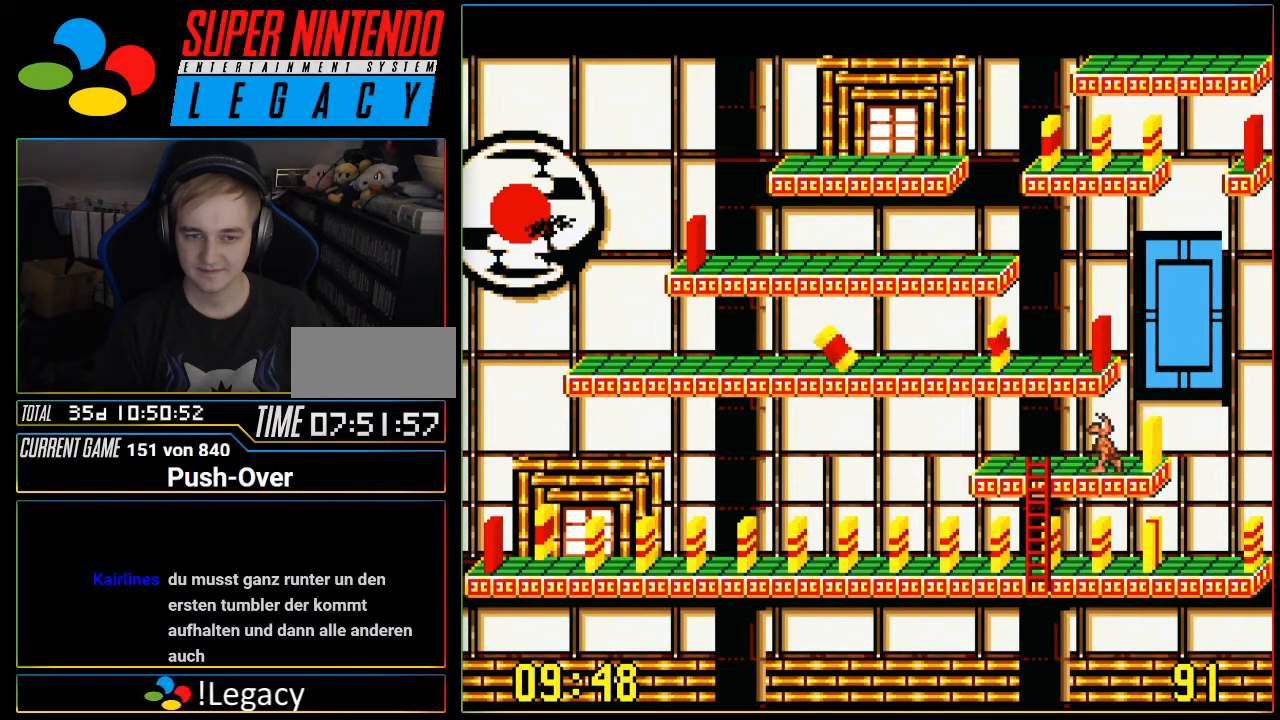
{"buttons": ["DPAD_DOWN"], "events": [[300, "DPAD_LEFT", "up"], [334, "DPAD_DOWN", "down"]]}
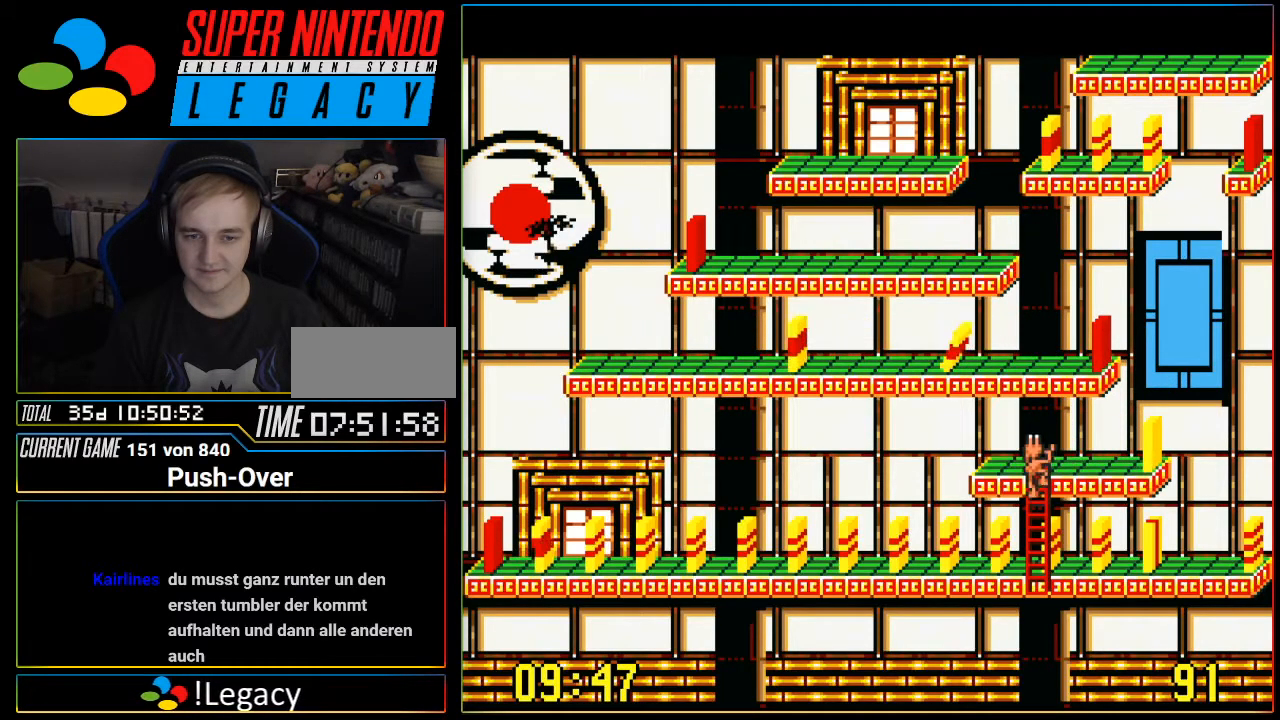
{"buttons": ["DPAD_DOWN"], "events": []}
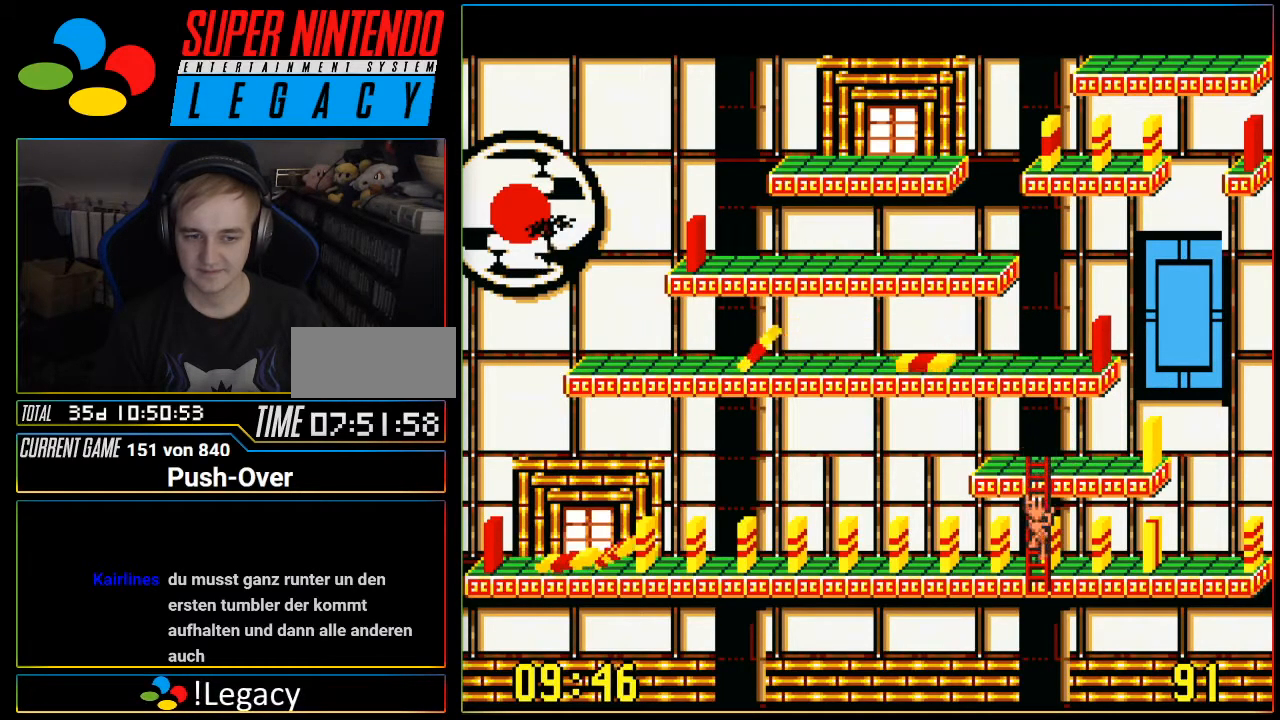
{"buttons": ["DPAD_LEFT"], "events": [[117, "DPAD_DOWN", "up"], [117, "DPAD_LEFT", "down"]]}
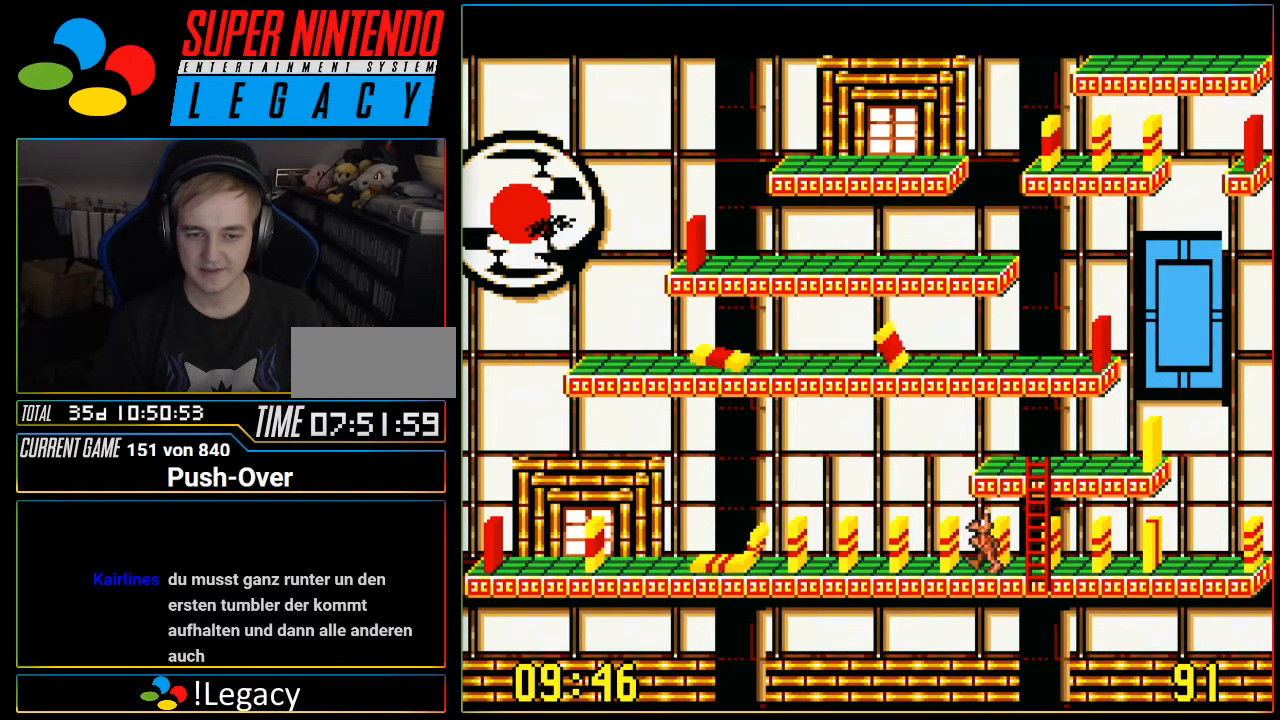
{"buttons": ["DPAD_LEFT"], "events": []}
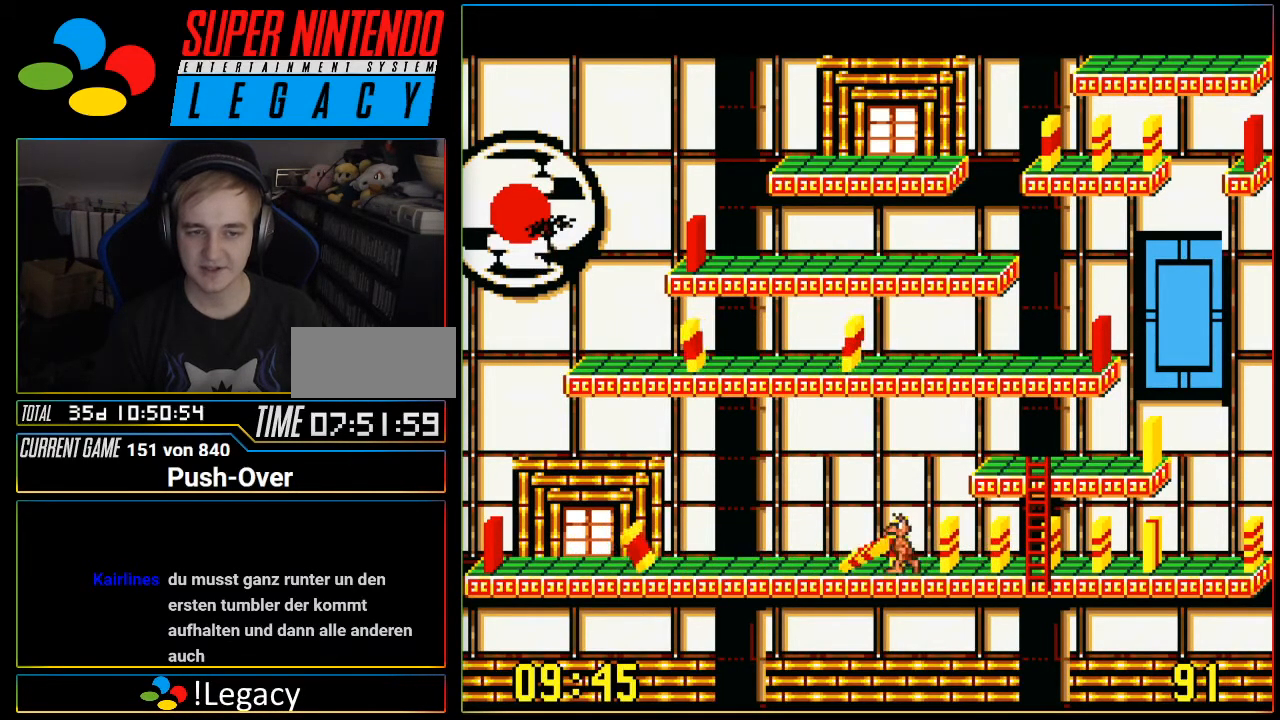
{"buttons": ["DPAD_LEFT"], "events": []}